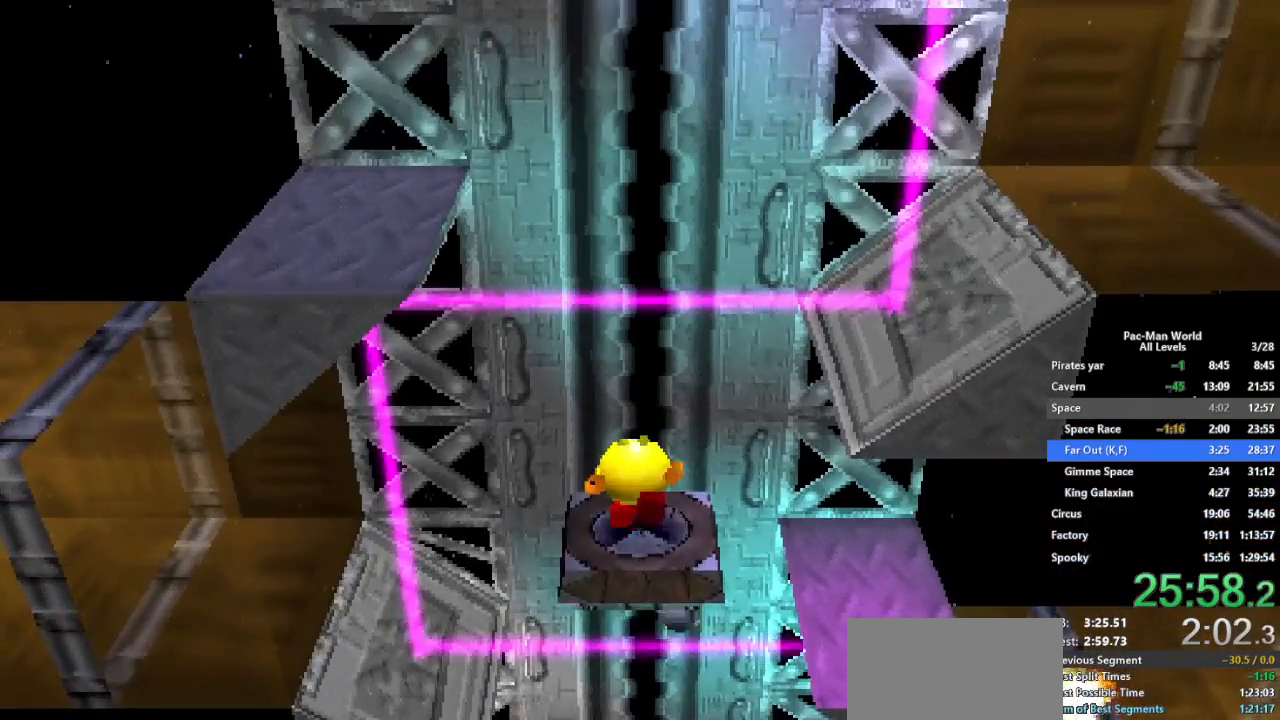
Gameplay with a controller (Xbox layout); each line is a JSON object with the inputs held at the frame after it (dt_ms = milliseconds from this image to that frame). "events" lists button and stick changes between this image and that frame as [ms after this image, input, new state], when the widget could be followed in between. Not read: HOME L1 L2 L3 R2 R3.
{"dt_ms": 500, "buttons": [], "left_stick": "center", "right_stick": "center", "events": [[33, "X", "down"], [133, "X", "up"], [217, "X", "down"], [317, "X", "up"], [383, "X", "down"], [483, "X", "up"]]}
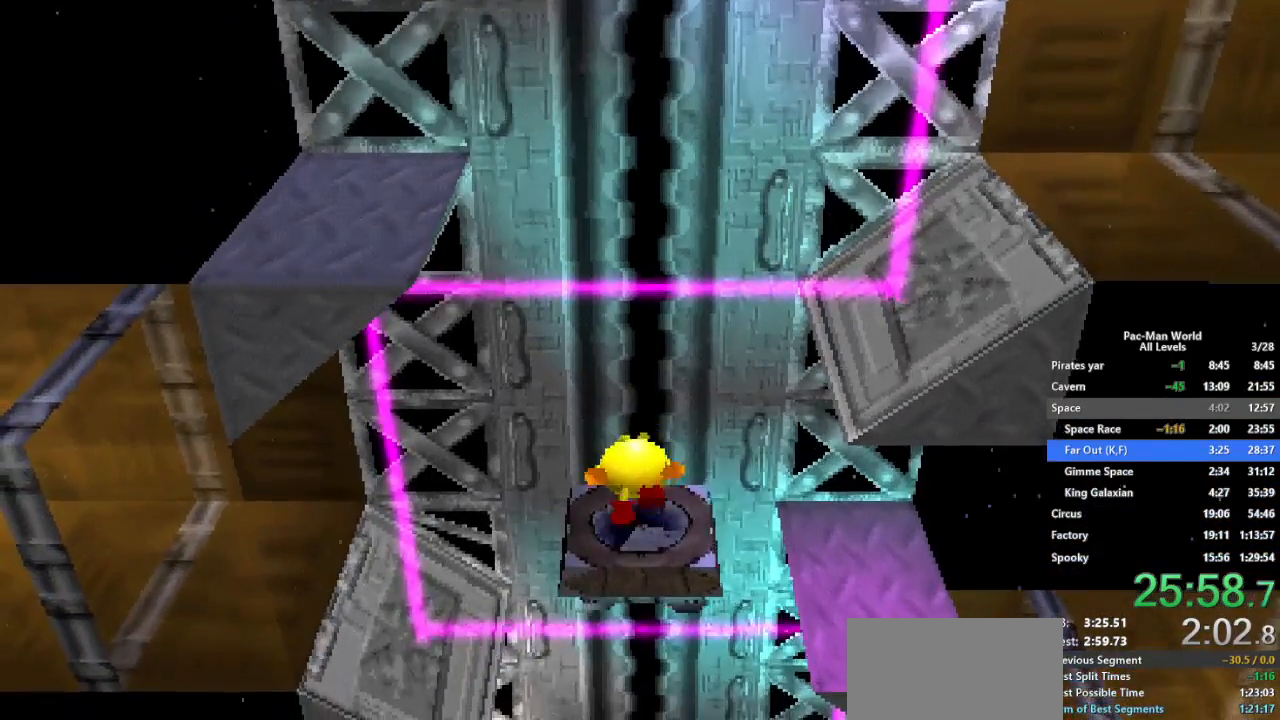
{"dt_ms": 500, "buttons": ["X"], "left_stick": "center", "right_stick": "center", "events": [[83, "X", "down"], [150, "X", "up"], [233, "X", "down"], [333, "X", "up"], [400, "X", "down"]]}
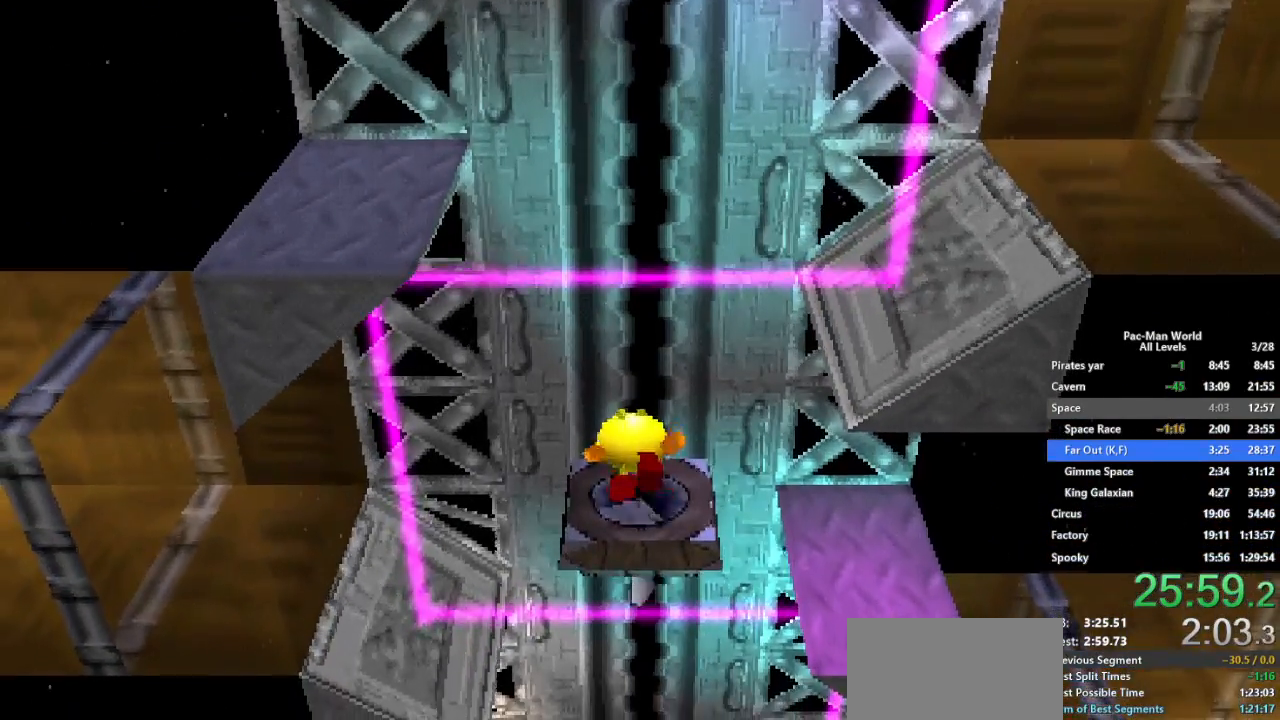
{"dt_ms": 500, "buttons": ["X"], "left_stick": "center", "right_stick": "center"}
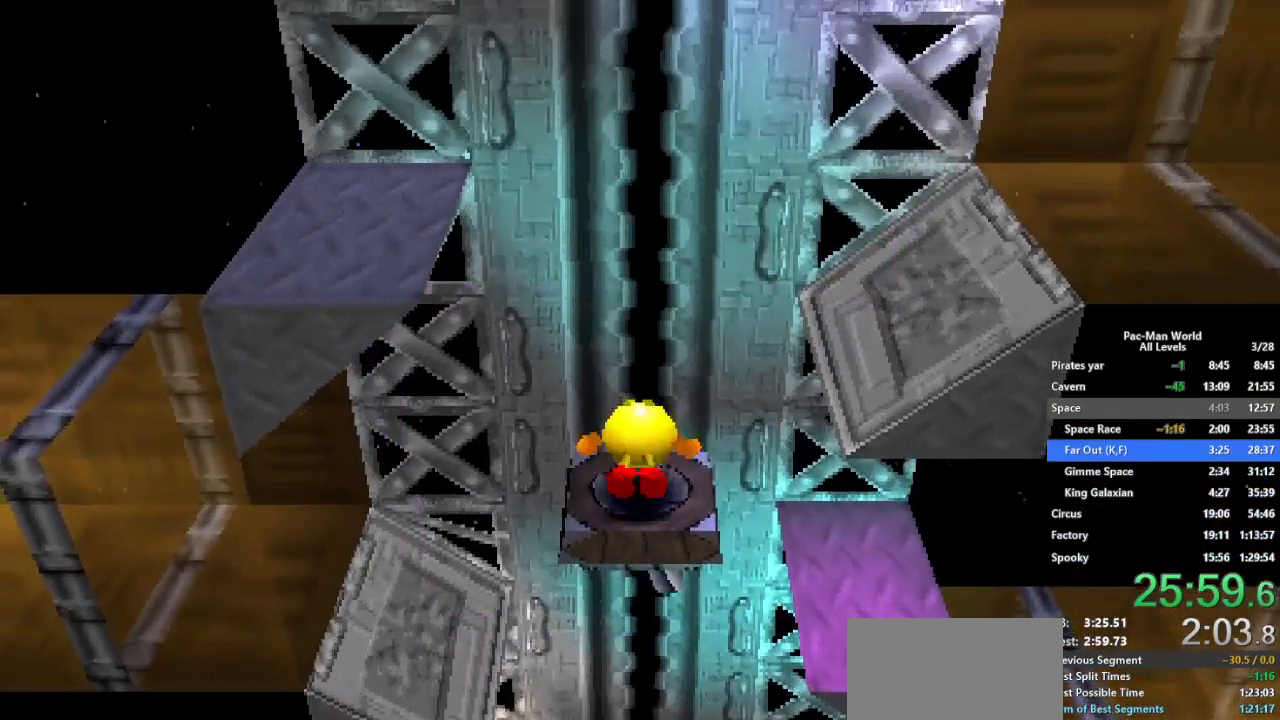
{"dt_ms": 500, "buttons": ["X"], "left_stick": "center", "right_stick": "center", "events": []}
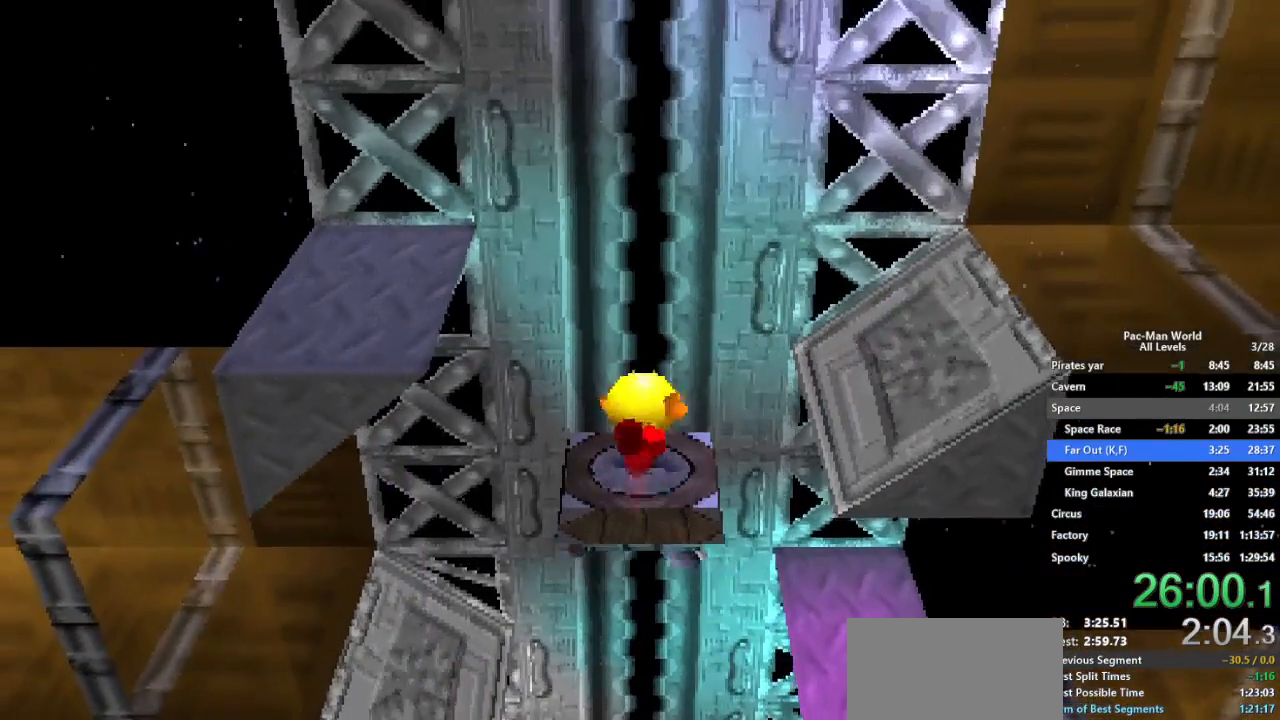
{"dt_ms": 500, "buttons": ["X"], "left_stick": "center", "right_stick": "center", "events": []}
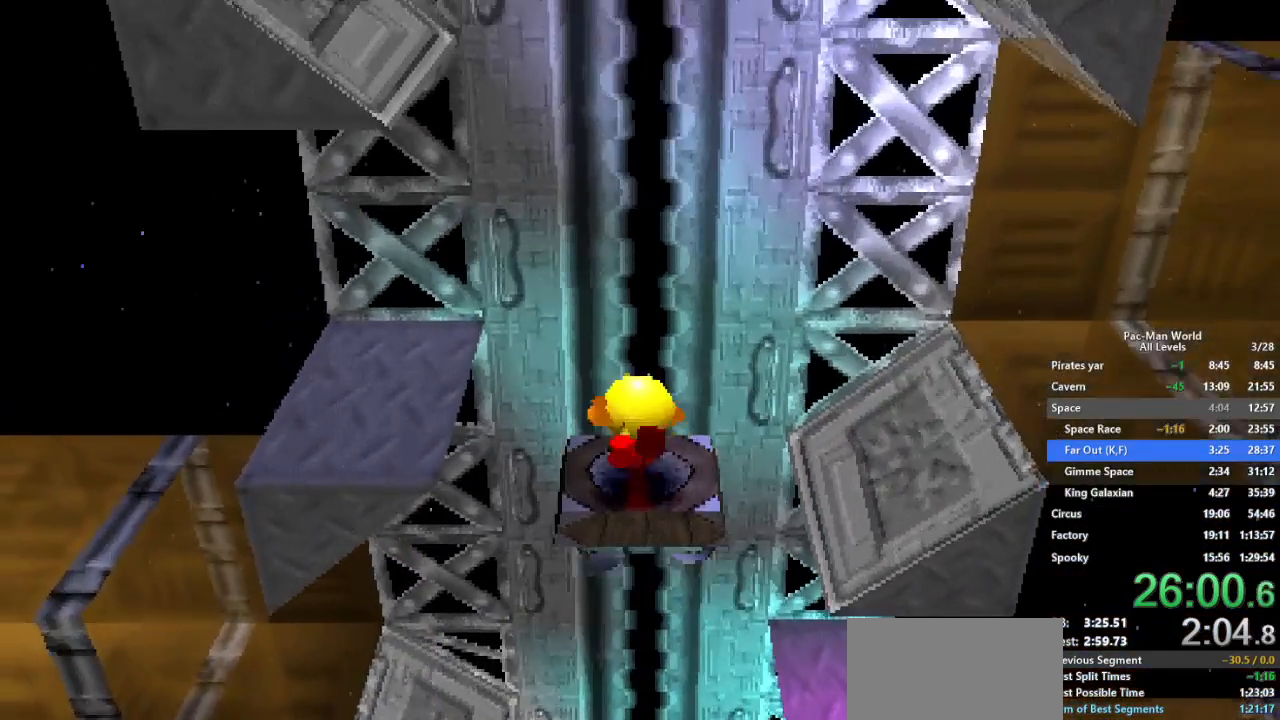
{"dt_ms": 500, "buttons": ["X"], "left_stick": "center", "right_stick": "center", "events": []}
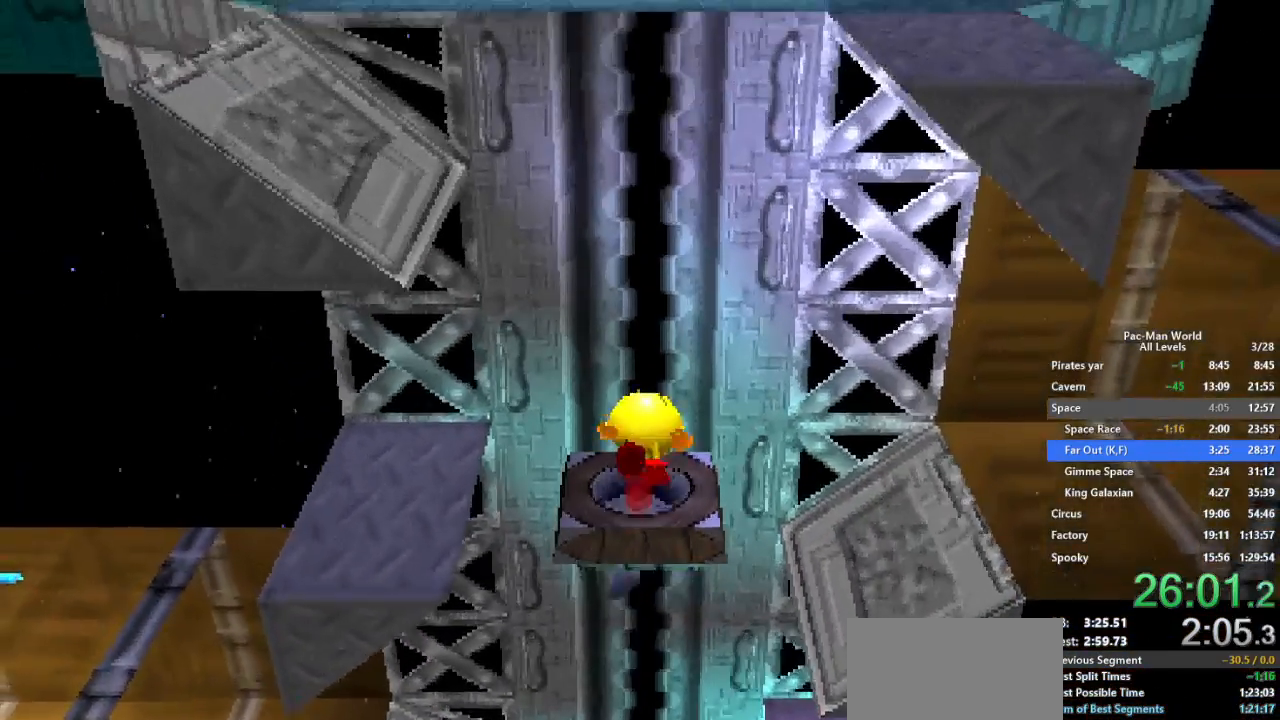
{"dt_ms": 500, "buttons": ["X"], "left_stick": "up-left", "right_stick": "center", "events": [[50, "left_stick", "up-left"]]}
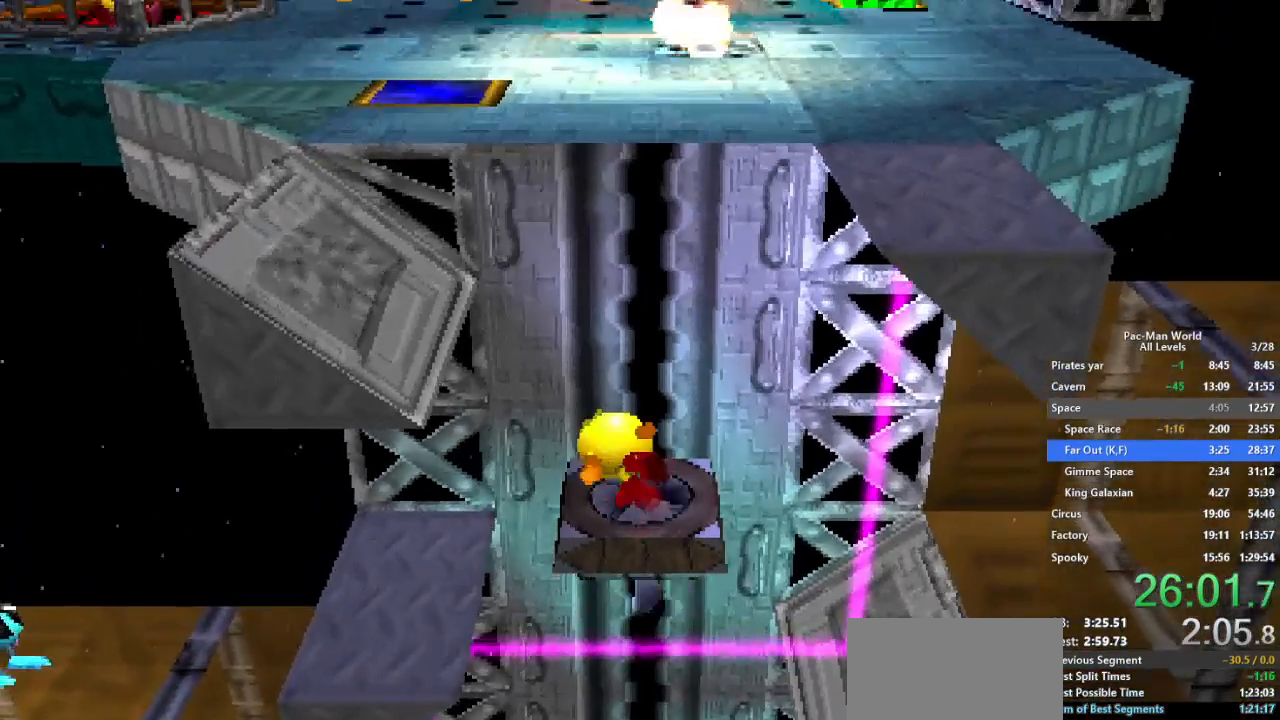
{"dt_ms": 500, "buttons": ["X"], "left_stick": "up", "right_stick": "center", "events": [[117, "left_stick", "up"]]}
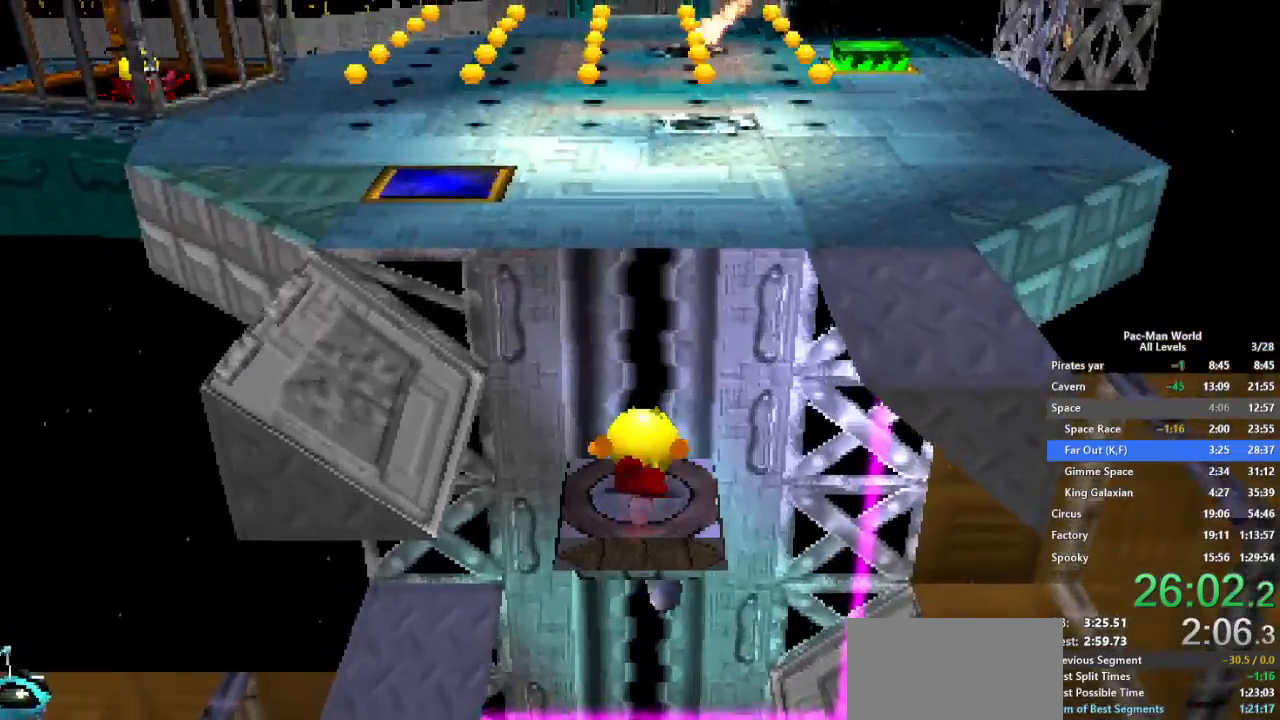
{"dt_ms": 500, "buttons": ["A", "X"], "left_stick": "up", "right_stick": "center", "events": [[367, "A", "down"]]}
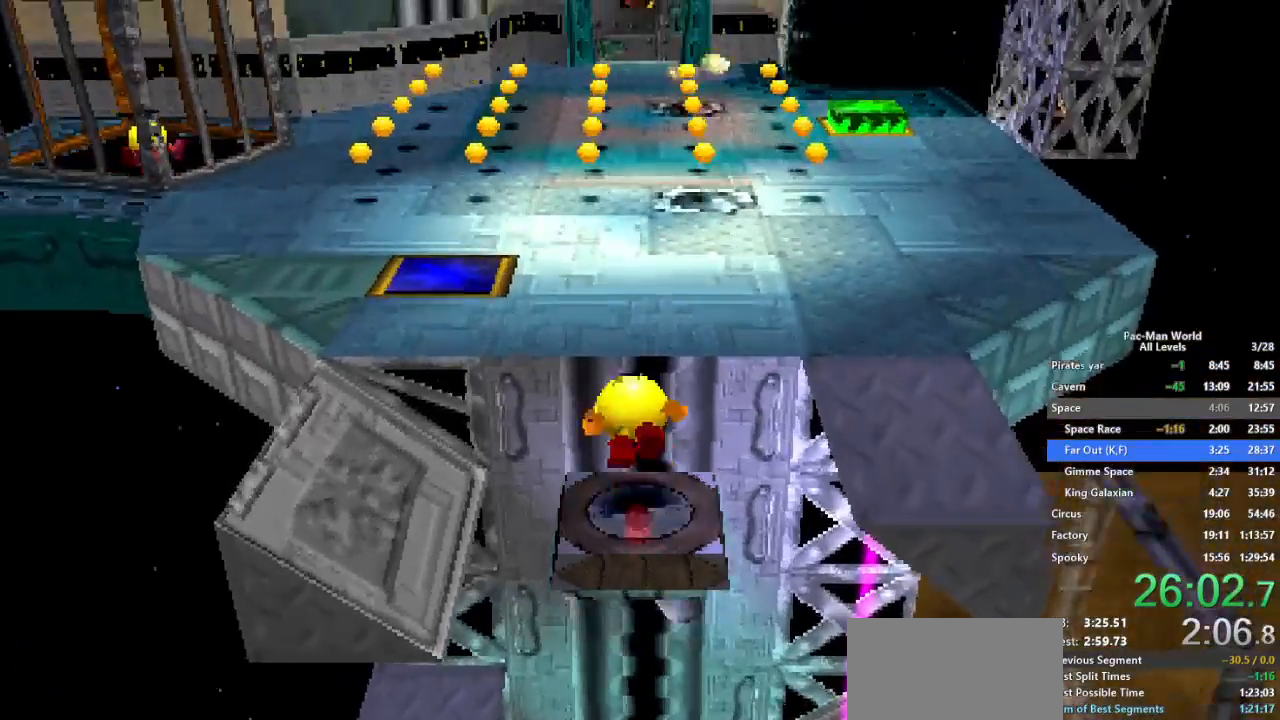
{"dt_ms": 1000, "buttons": ["X"], "left_stick": "up-left", "right_stick": "center", "events": [[33, "left_stick", "up-left"], [50, "A", "up"], [67, "X", "up"], [450, "START", "down"], [567, "START", "up"], [617, "X", "down"]]}